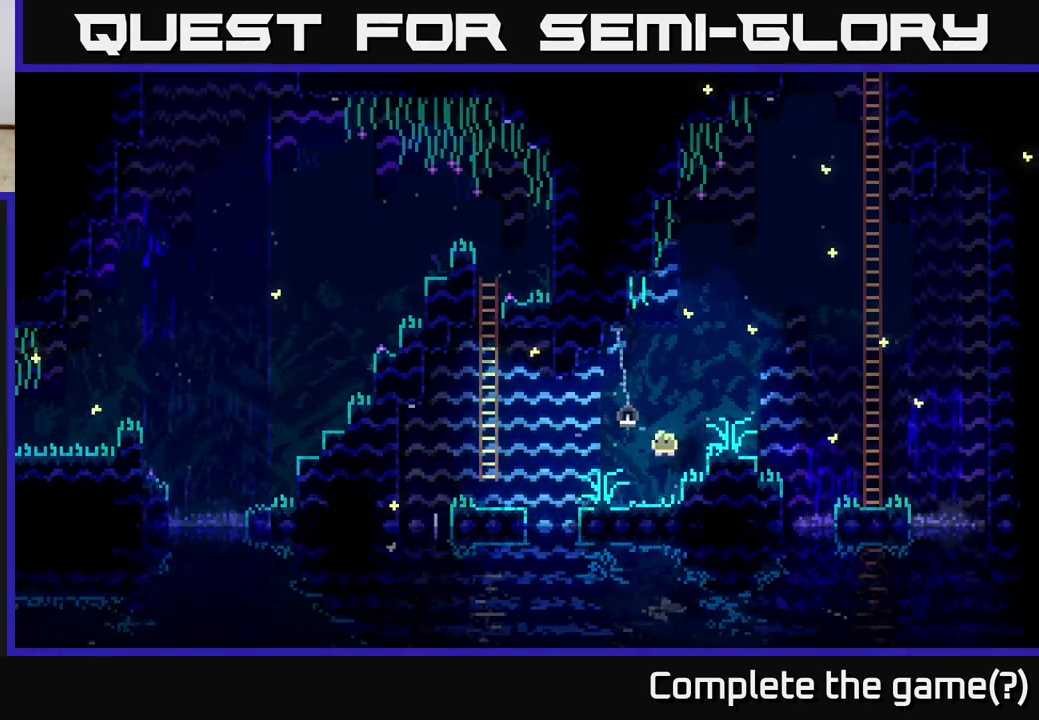
Gameplay with a controller (Xbox layout); each line is a JSON object with the inputs held at the frame after it. "events" lists button and stick changes between this image and that frame as [ms after this image, input, new state], when the widget could be followed in between.
{"buttons": [], "left_stick": "right", "right_stick": "center", "events": [[250, "A", "up"], [350, "left_stick", "right"]]}
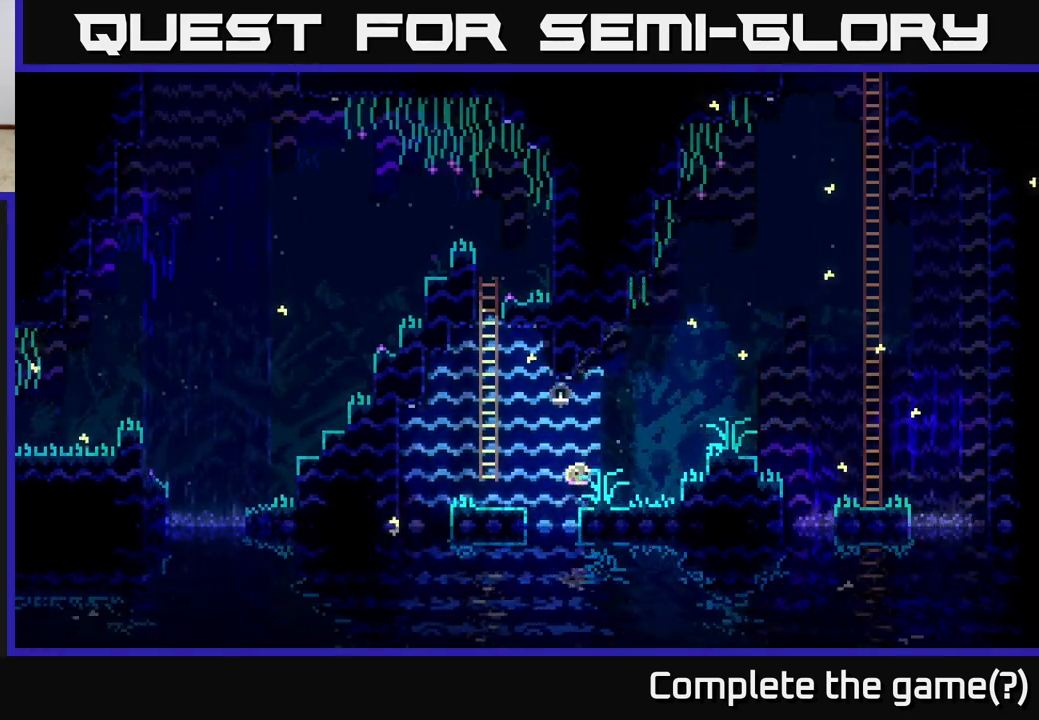
{"buttons": ["A"], "left_stick": "right", "right_stick": "center", "events": [[183, "A", "down"]]}
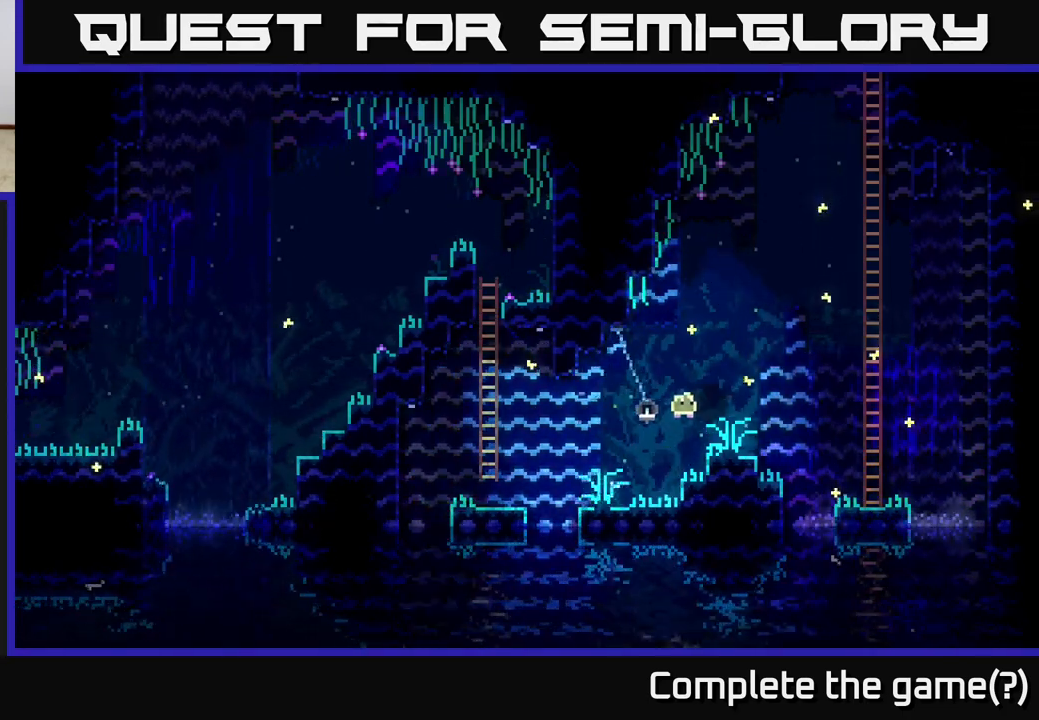
{"buttons": [], "left_stick": "center", "right_stick": "center", "events": [[33, "A", "up"], [100, "left_stick", "center"]]}
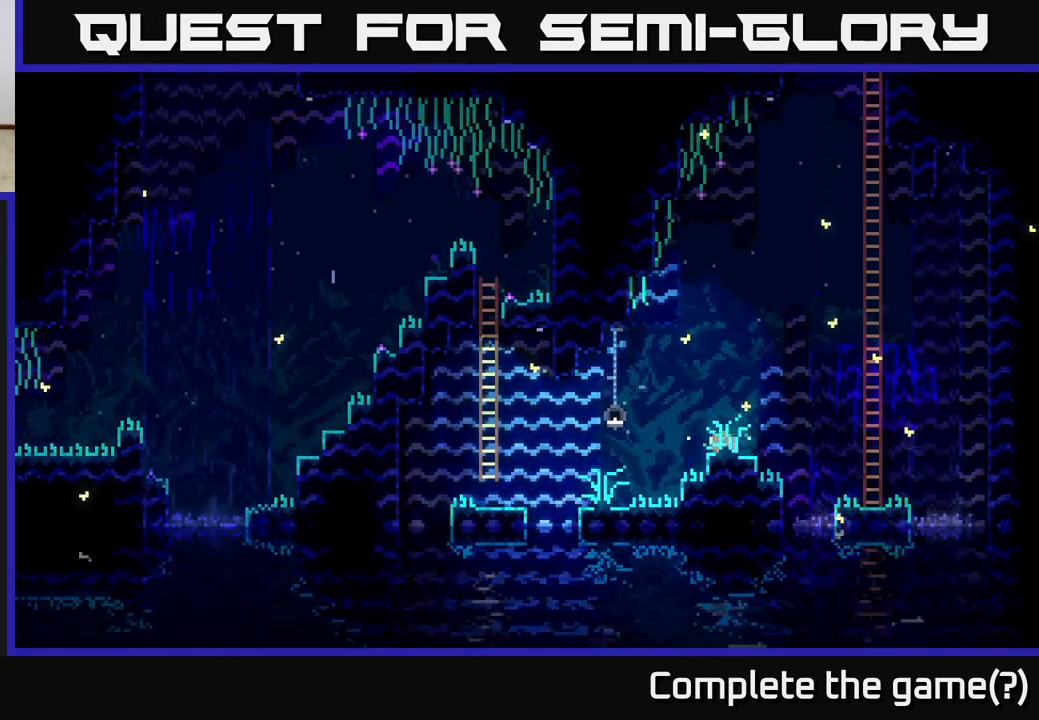
{"buttons": ["A"], "left_stick": "right", "right_stick": "center", "events": [[50, "left_stick", "right"], [250, "A", "down"]]}
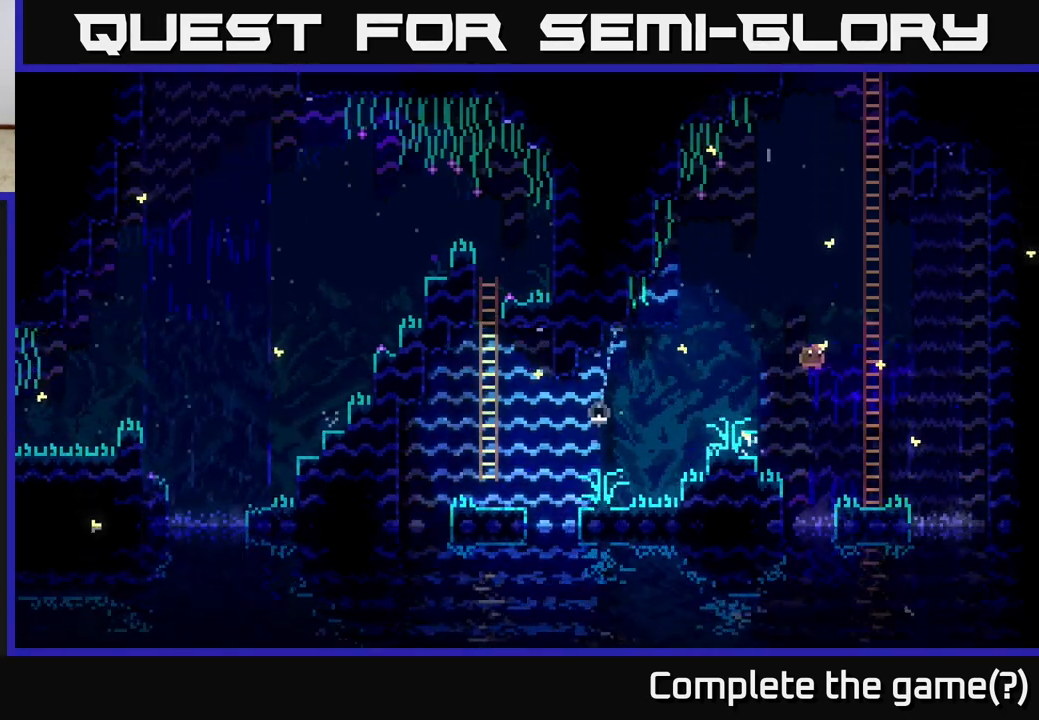
{"buttons": [], "left_stick": "up", "right_stick": "center", "events": [[133, "A", "up"], [200, "left_stick", "up"]]}
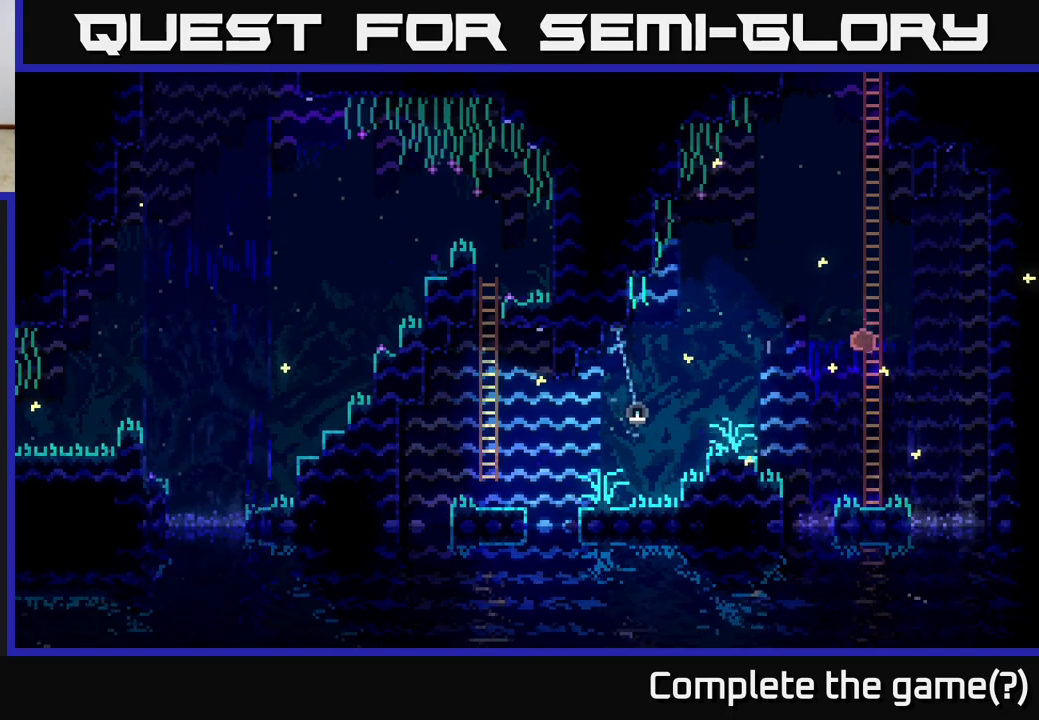
{"buttons": [], "left_stick": "up", "right_stick": "center", "events": []}
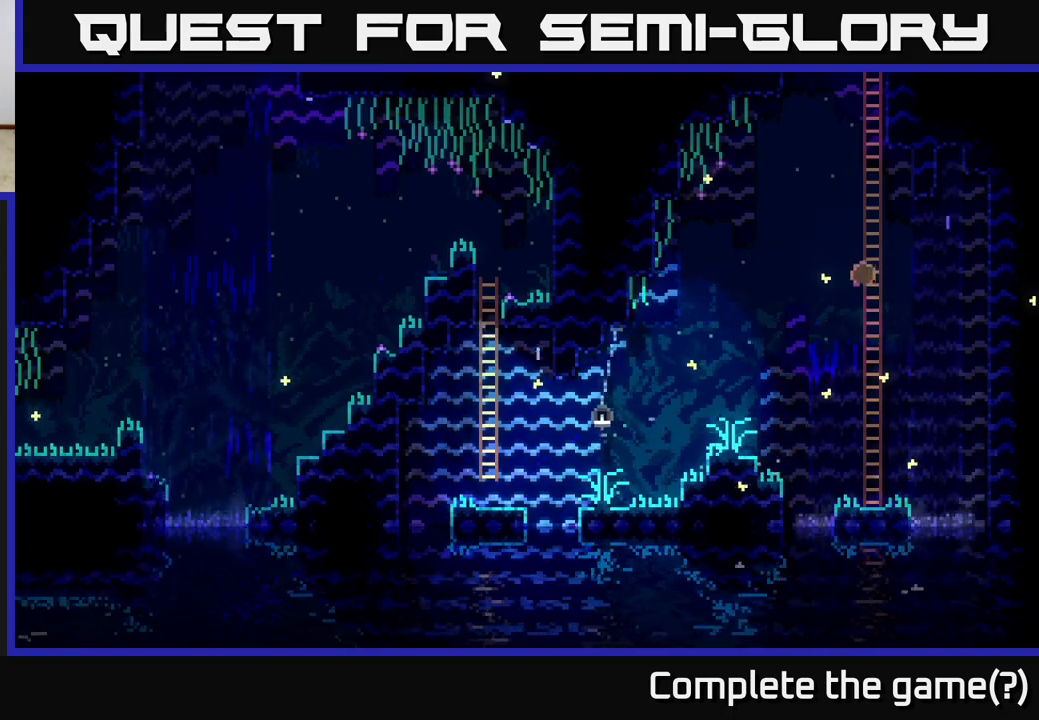
{"buttons": [], "left_stick": "up", "right_stick": "center", "events": []}
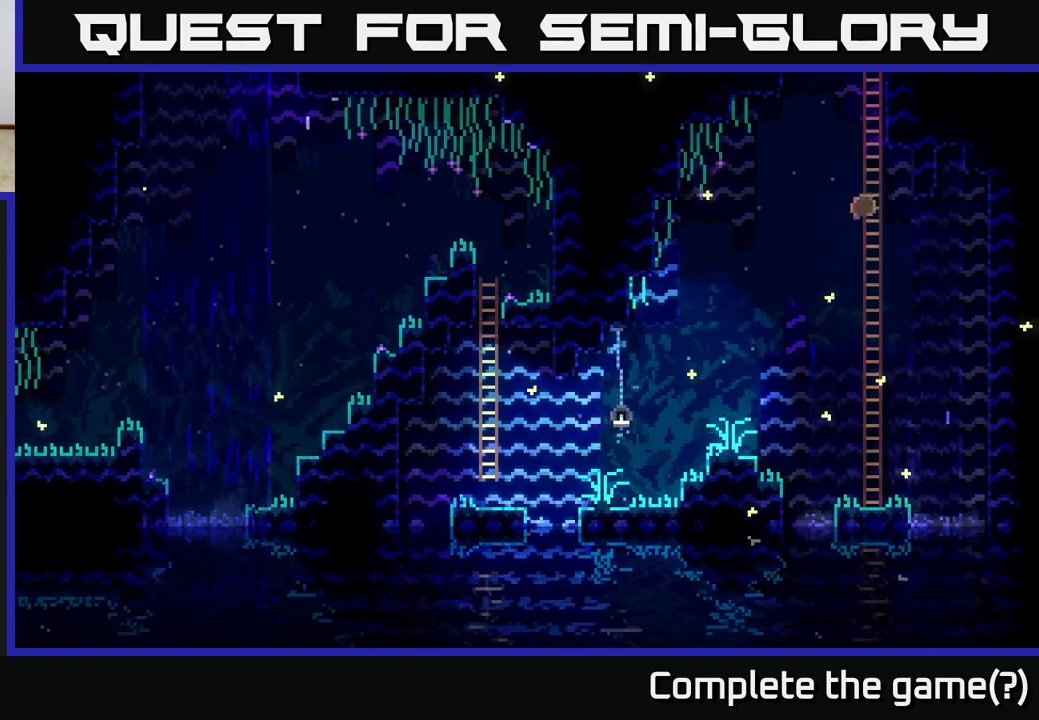
{"buttons": [], "left_stick": "up", "right_stick": "center", "events": []}
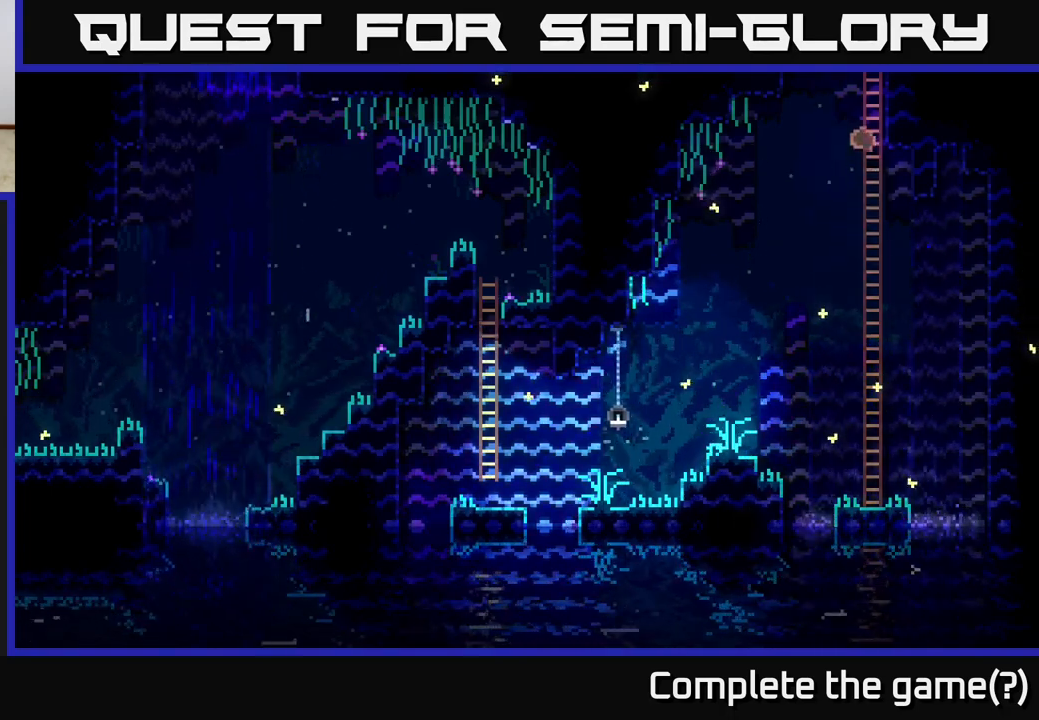
{"buttons": [], "left_stick": "up", "right_stick": "center", "events": []}
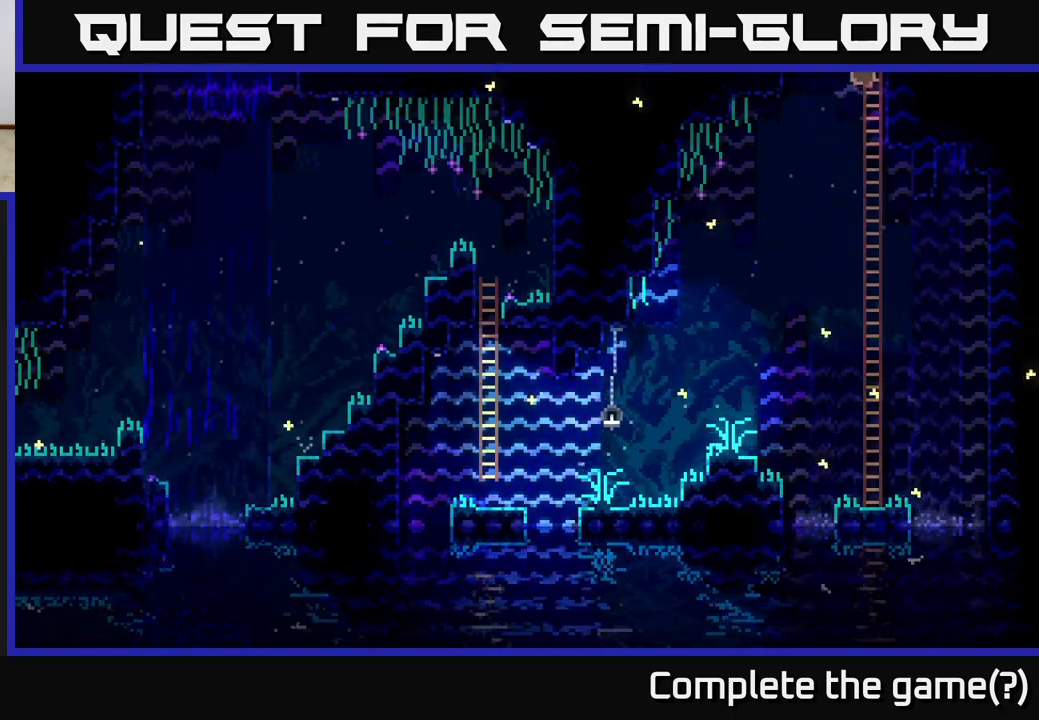
{"buttons": [], "left_stick": "up", "right_stick": "center", "events": []}
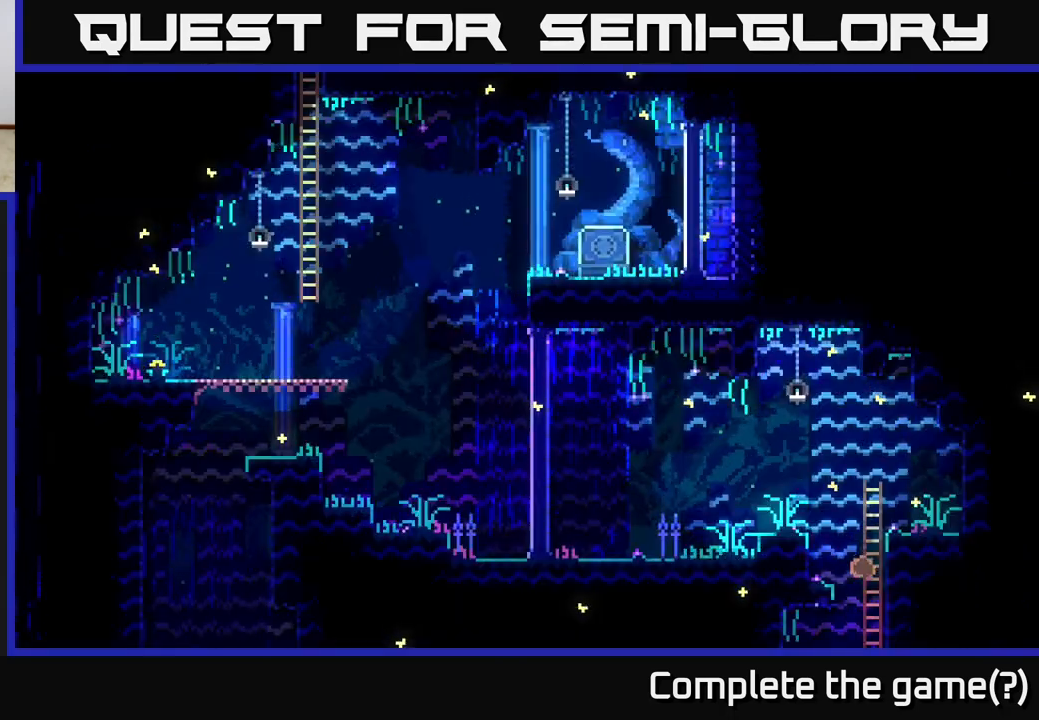
{"buttons": [], "left_stick": "up", "right_stick": "center", "events": []}
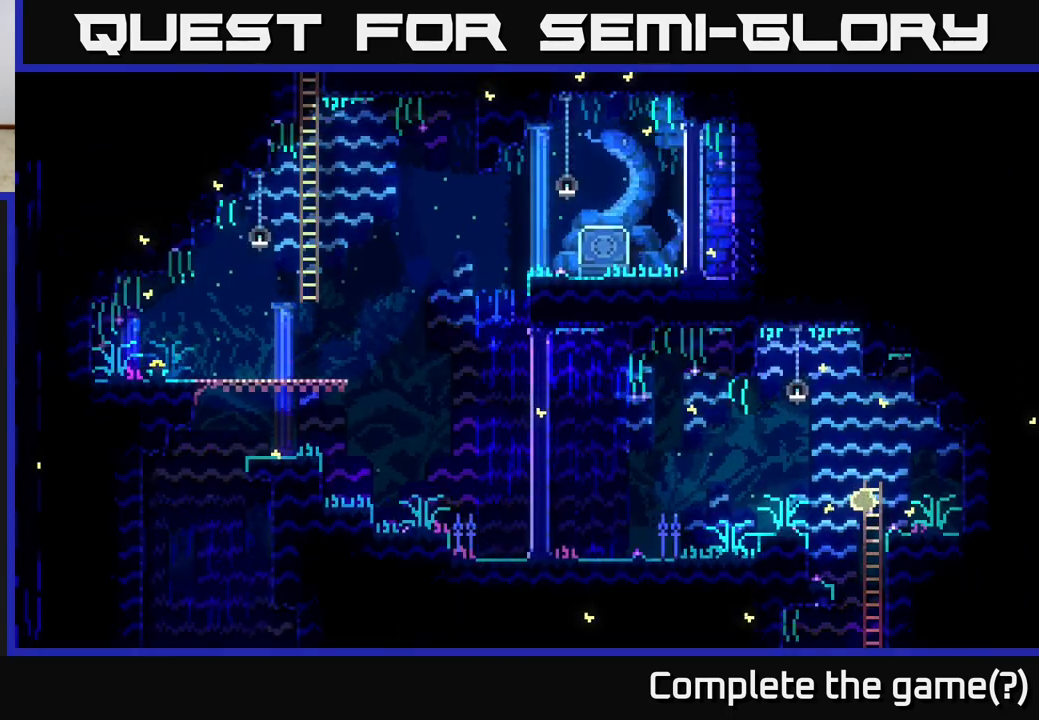
{"buttons": [], "left_stick": "right", "right_stick": "center", "events": [[233, "left_stick", "right"]]}
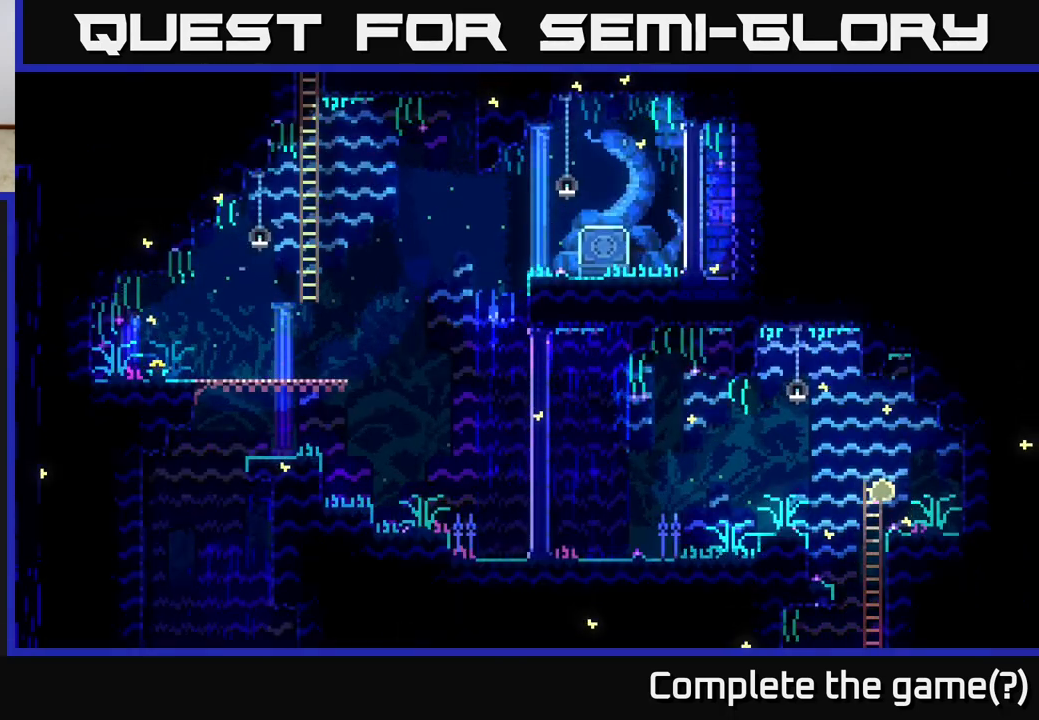
{"buttons": [], "left_stick": "left", "right_stick": "center", "events": [[417, "left_stick", "center"], [467, "left_stick", "left"]]}
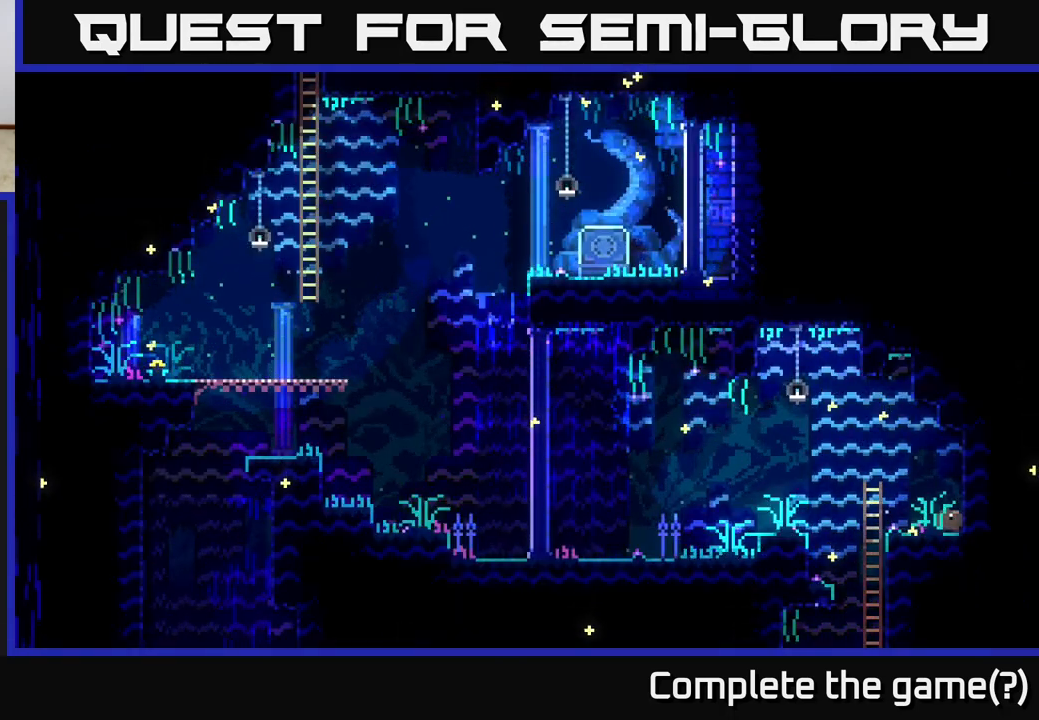
{"buttons": ["A"], "left_stick": "left", "right_stick": "center", "events": [[83, "left_stick", "center"], [317, "left_stick", "left"], [483, "A", "down"]]}
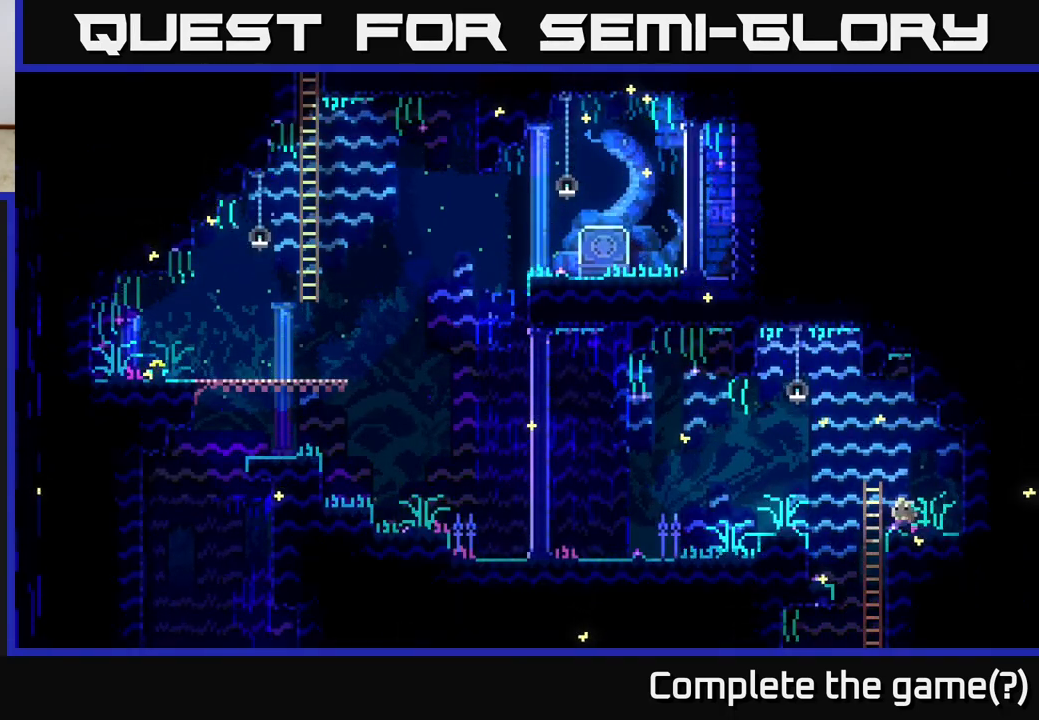
{"buttons": [], "left_stick": "center", "right_stick": "center", "events": [[283, "A", "up"], [450, "left_stick", "center"]]}
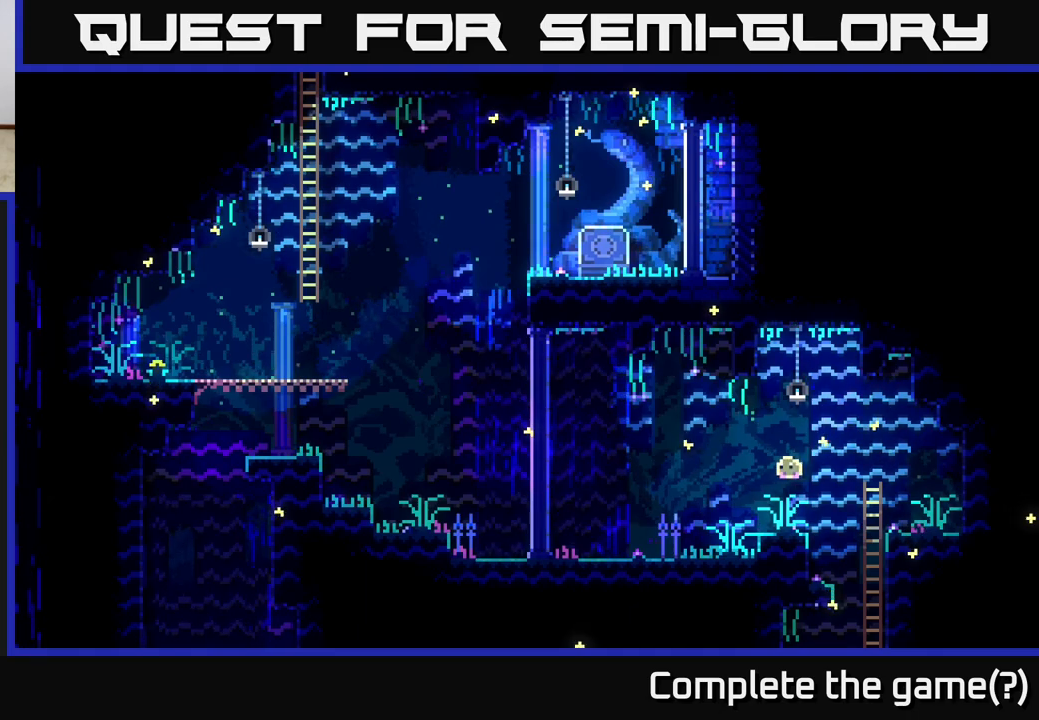
{"buttons": [], "left_stick": "up", "right_stick": "center", "events": [[400, "left_stick", "up"]]}
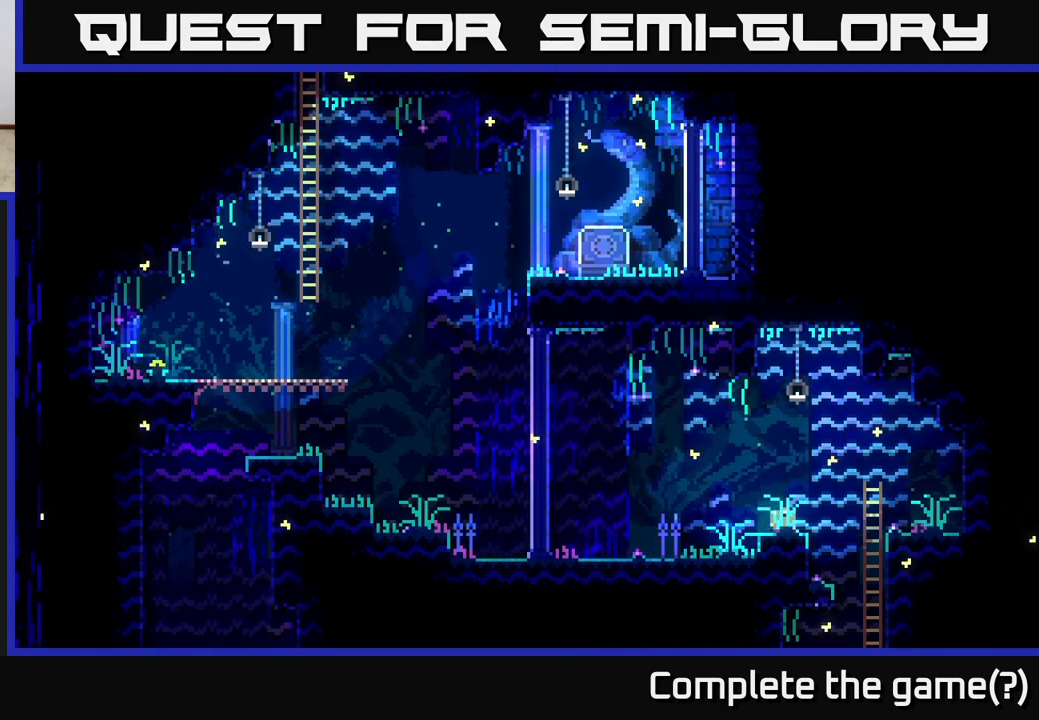
{"buttons": [], "left_stick": "up", "right_stick": "center", "events": [[17, "A", "down"], [433, "A", "up"]]}
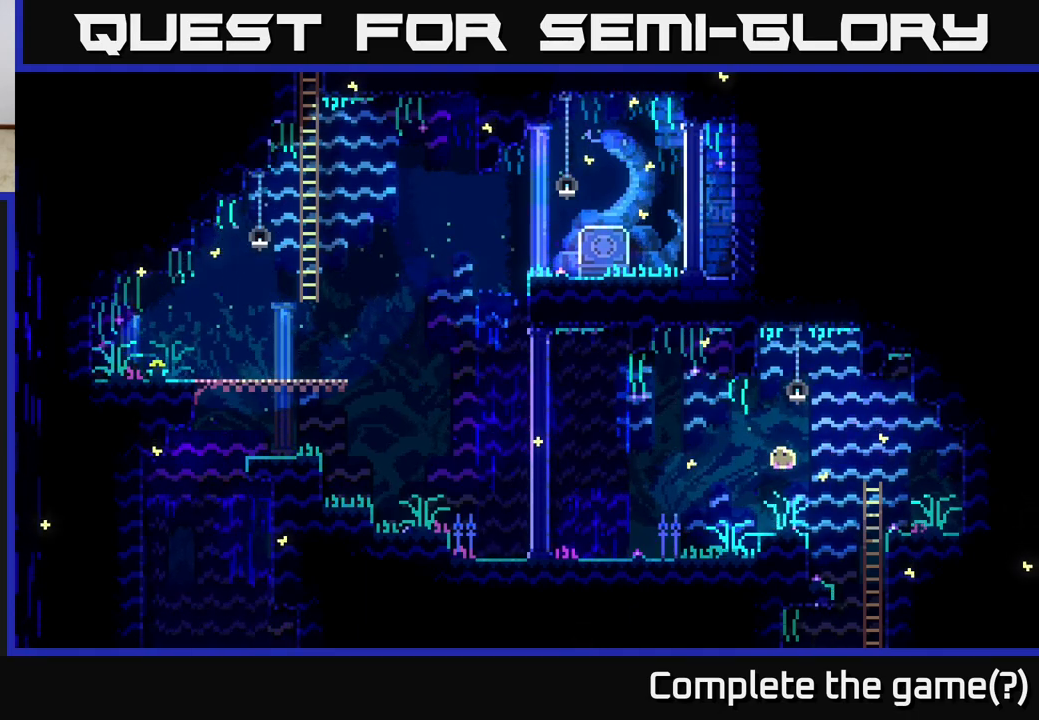
{"buttons": ["A"], "left_stick": "left", "right_stick": "center", "events": [[17, "left_stick", "center"], [383, "left_stick", "left"], [500, "A", "down"]]}
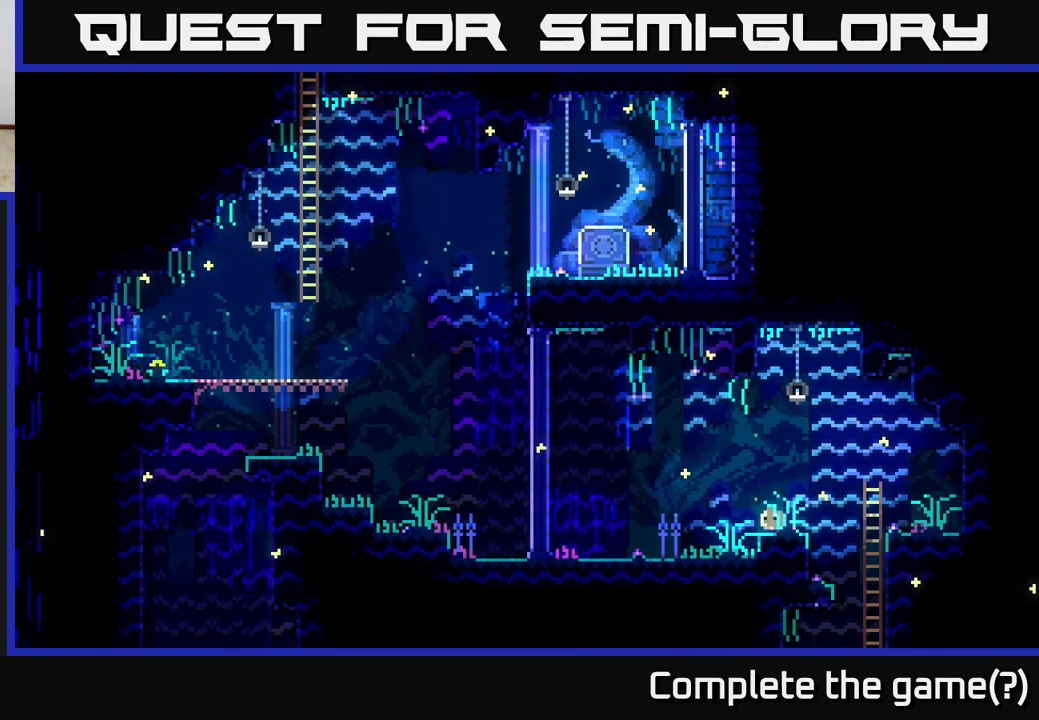
{"buttons": [], "left_stick": "center", "right_stick": "center", "events": [[233, "A", "up"], [467, "left_stick", "center"]]}
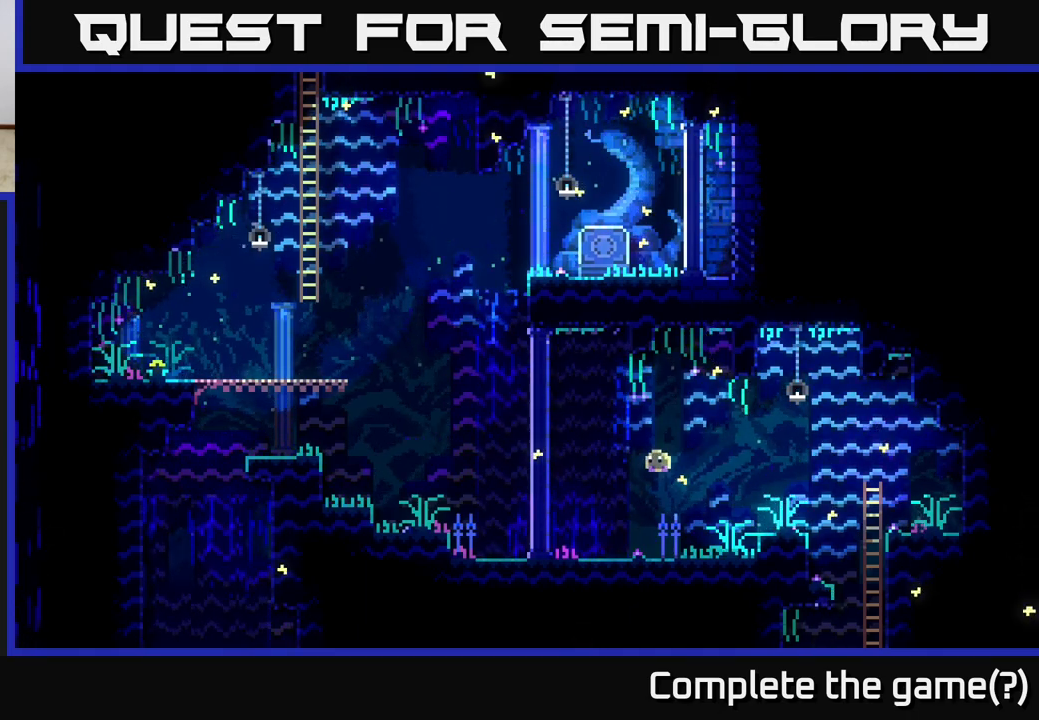
{"buttons": [], "left_stick": "left", "right_stick": "center", "events": [[33, "left_stick", "left"]]}
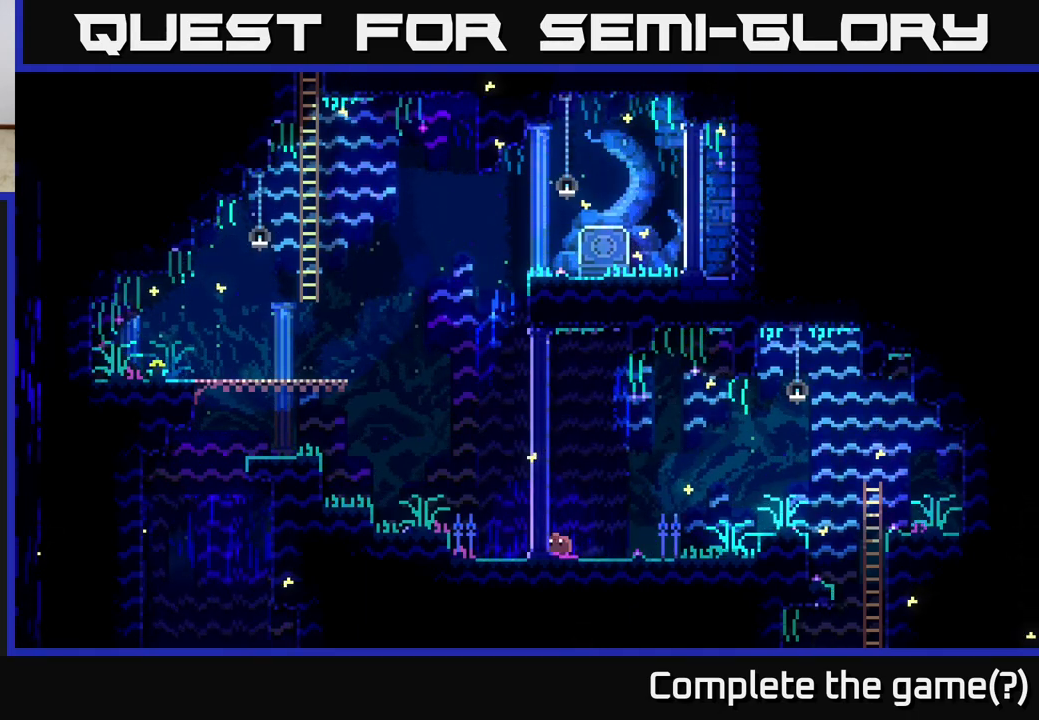
{"buttons": [], "left_stick": "center", "right_stick": "center", "events": [[283, "left_stick", "center"]]}
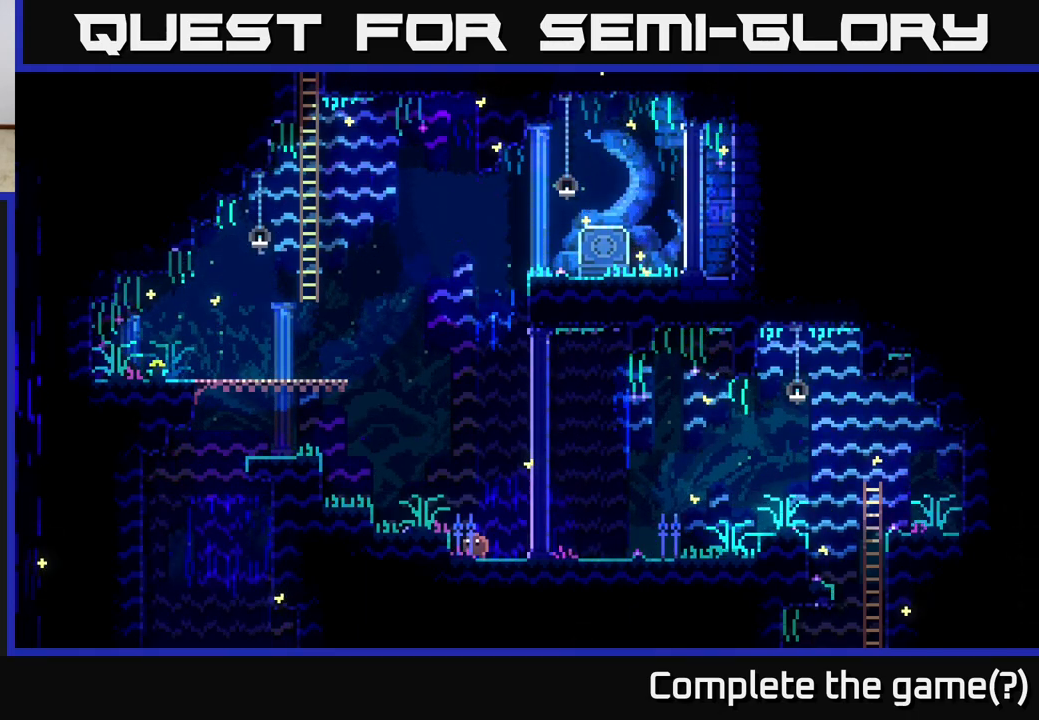
{"buttons": ["A"], "left_stick": "right", "right_stick": "center", "events": [[117, "left_stick", "right"], [283, "A", "down"]]}
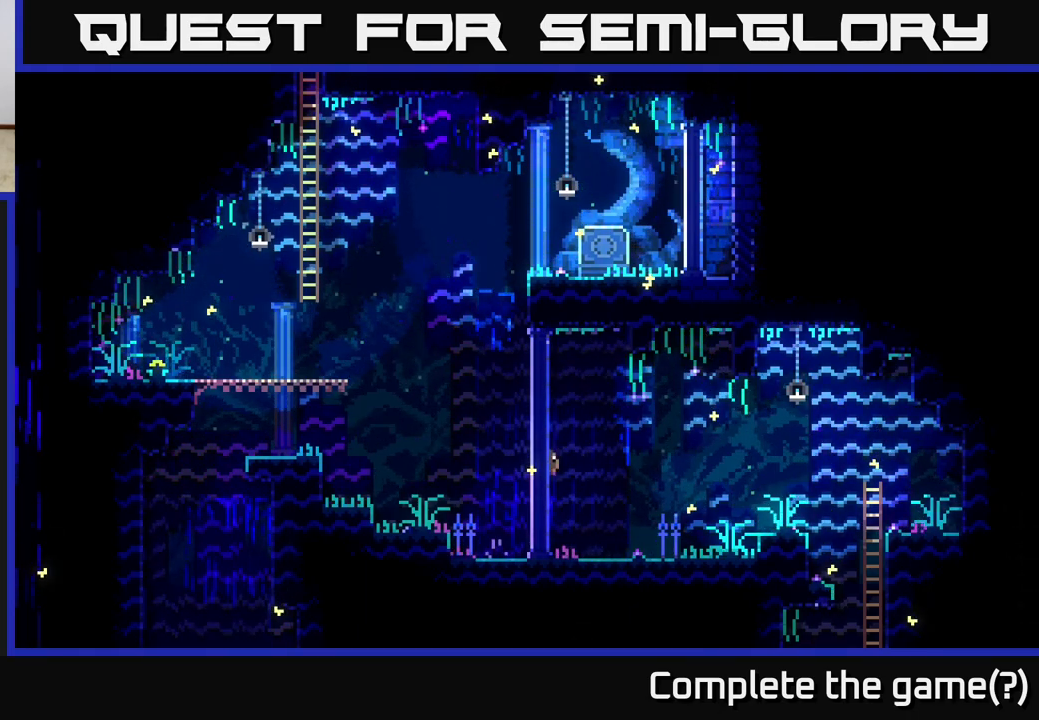
{"buttons": [], "left_stick": "left", "right_stick": "center", "events": [[83, "A", "up"], [267, "left_stick", "left"]]}
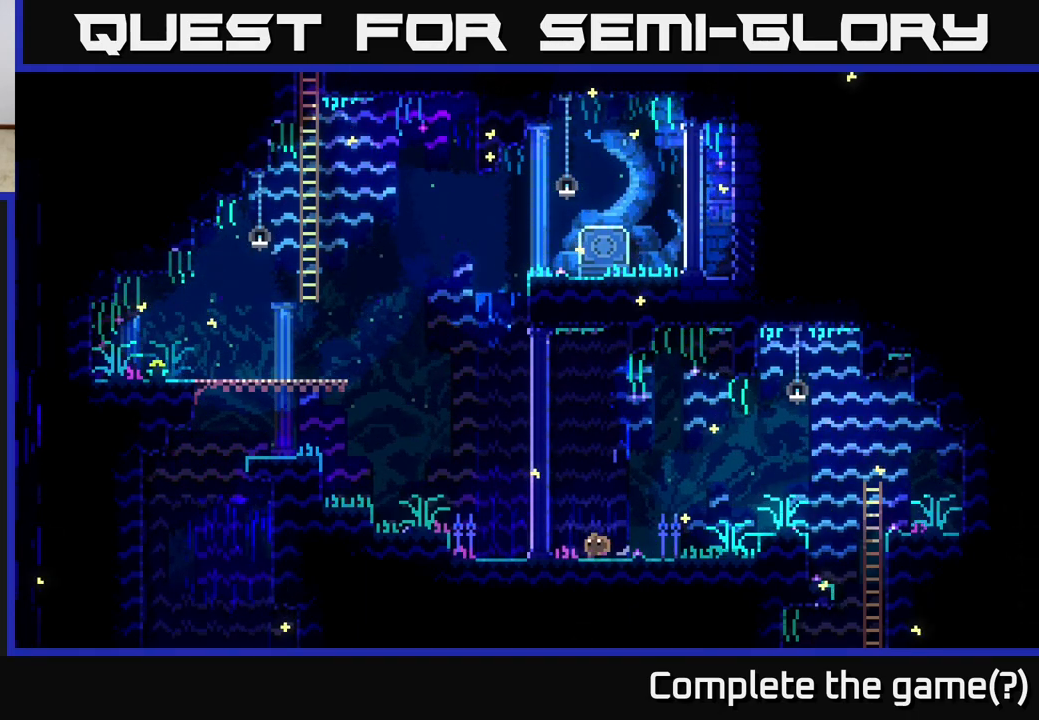
{"buttons": [], "left_stick": "left", "right_stick": "center", "events": [[33, "A", "down"], [350, "A", "up"]]}
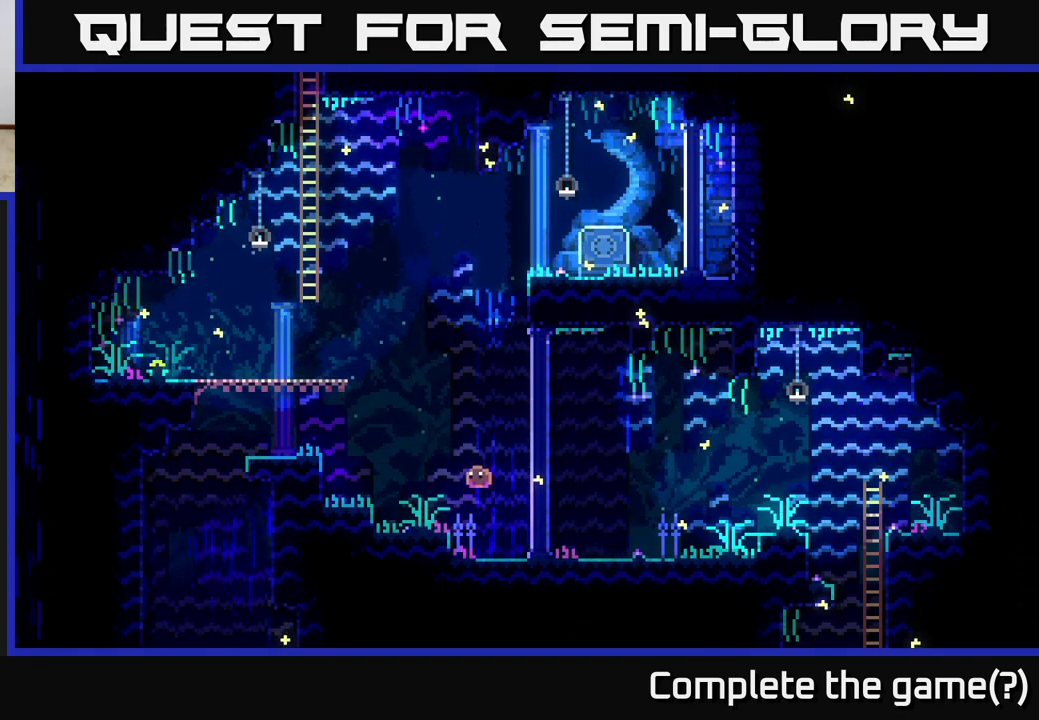
{"buttons": [], "left_stick": "left", "right_stick": "center", "events": [[150, "A", "down"], [333, "A", "up"]]}
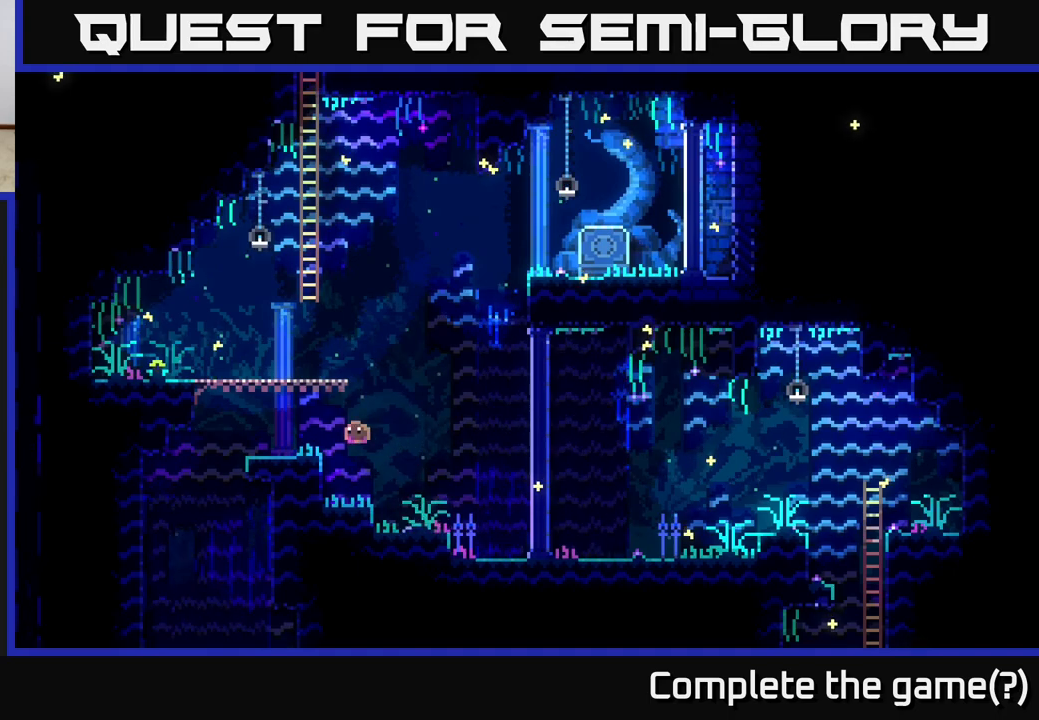
{"buttons": ["A"], "left_stick": "left", "right_stick": "center", "events": [[50, "left_stick", "center"], [433, "A", "down"], [467, "left_stick", "left"]]}
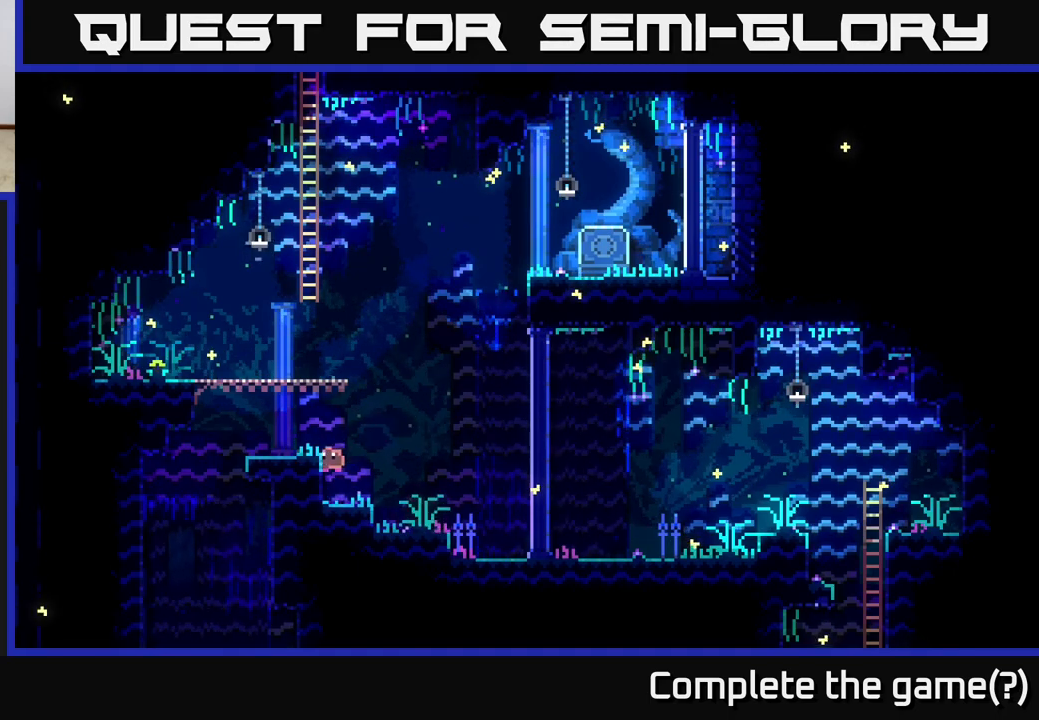
{"buttons": [], "left_stick": "center", "right_stick": "center", "events": [[83, "A", "up"], [267, "left_stick", "center"]]}
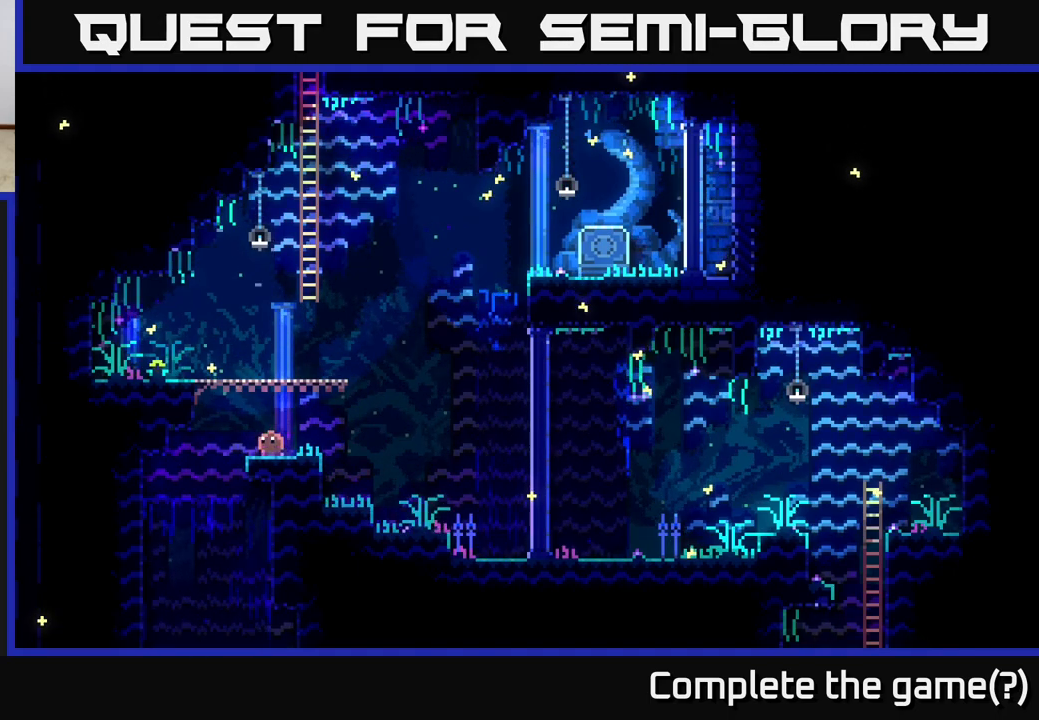
{"buttons": [], "left_stick": "left", "right_stick": "center", "events": [[117, "A", "down"], [383, "left_stick", "left"], [417, "A", "up"]]}
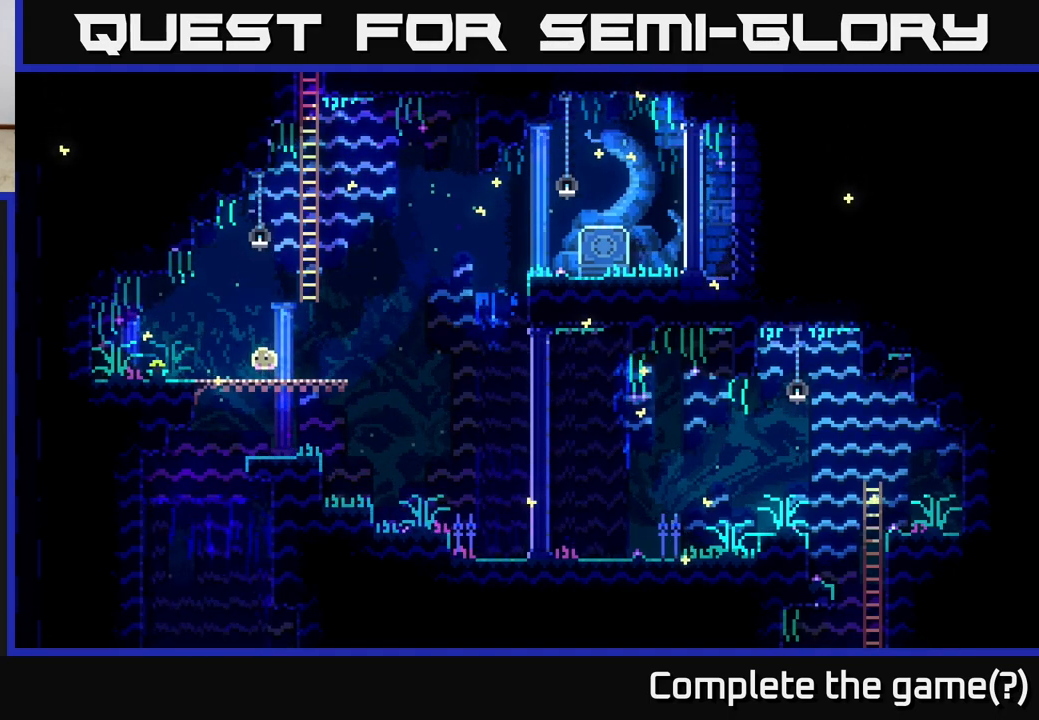
{"buttons": [], "left_stick": "left", "right_stick": "center", "events": []}